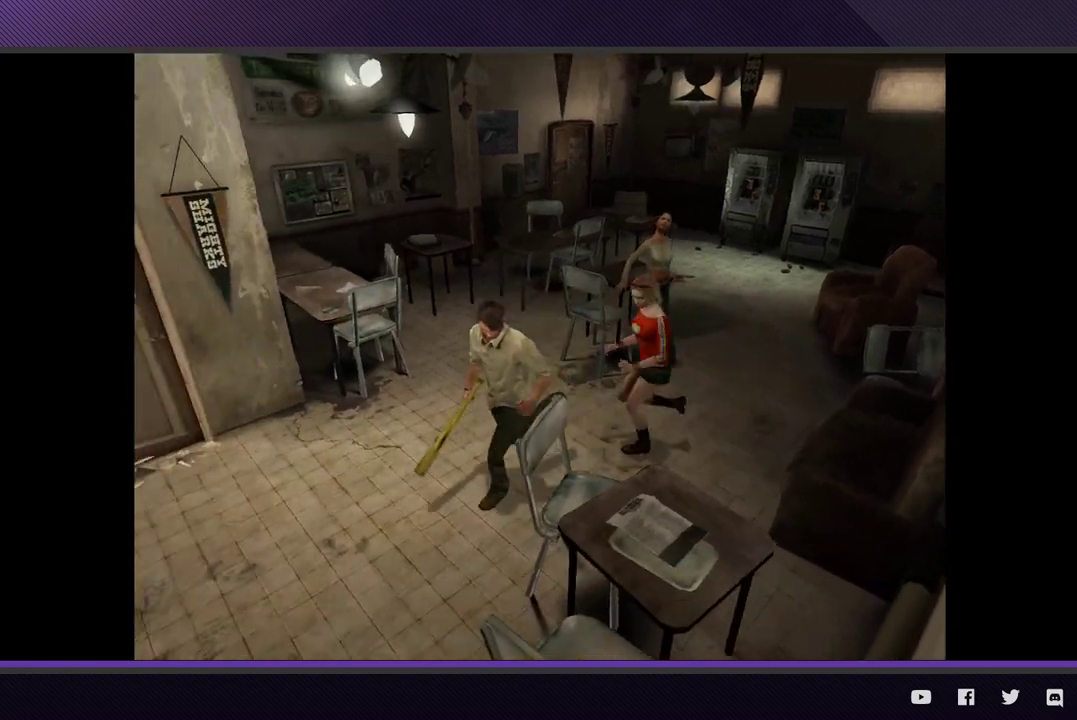
Gameplay with a controller (Xbox layout); each line is a JSON object with the inputs held at the frame after it. "events" lists button and stick changes between this image and that frame as [ms after this image, input, new state], when the widget could be followed in between.
{"buttons": [], "left_stick": "left", "right_stick": "center"}
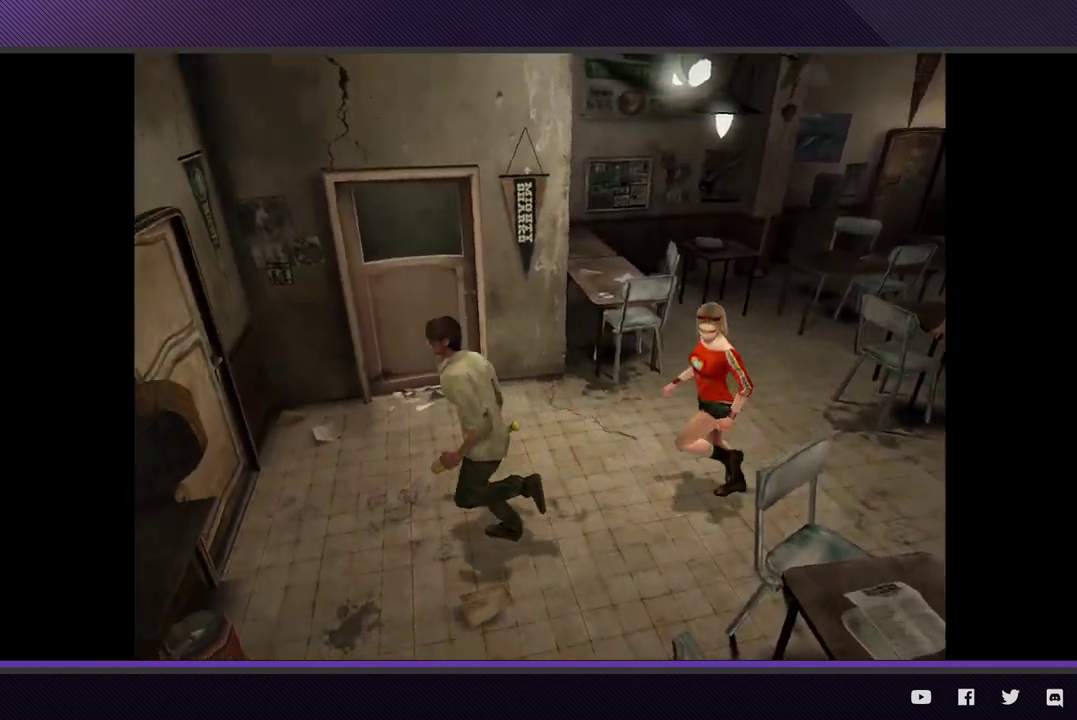
{"buttons": [], "left_stick": "left", "right_stick": "center", "events": [[183, "A", "down"], [317, "A", "up"], [383, "A", "down"], [500, "A", "up"]]}
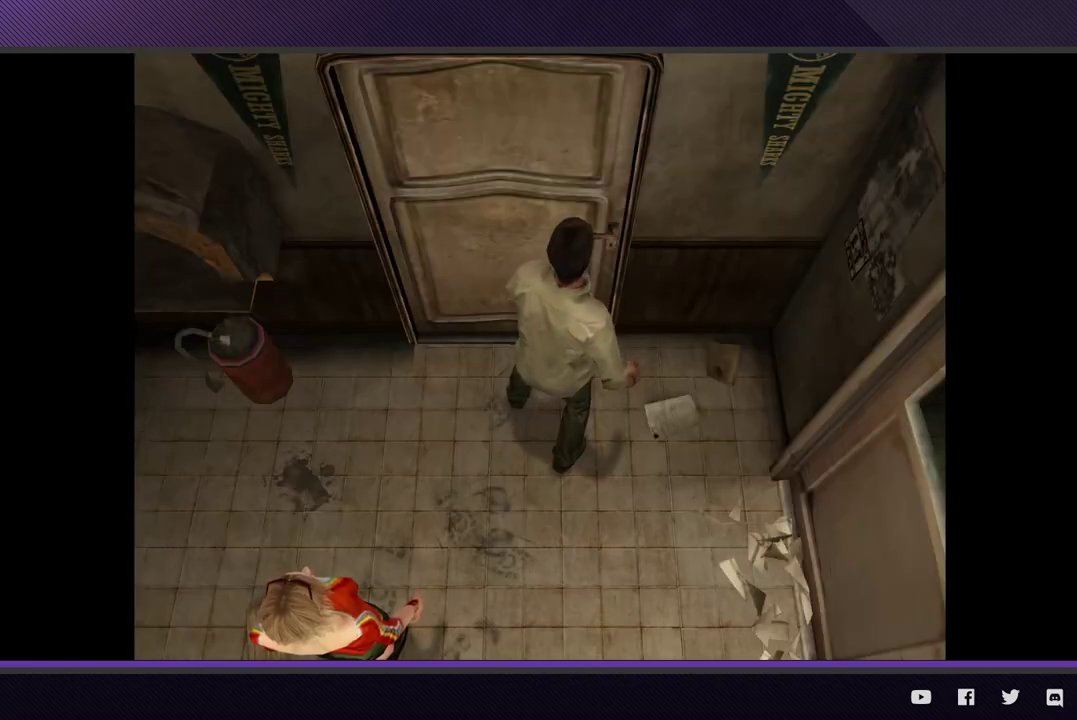
{"buttons": [], "left_stick": "center", "right_stick": "center", "events": [[83, "A", "down"], [117, "left_stick", "center"], [133, "A", "up"]]}
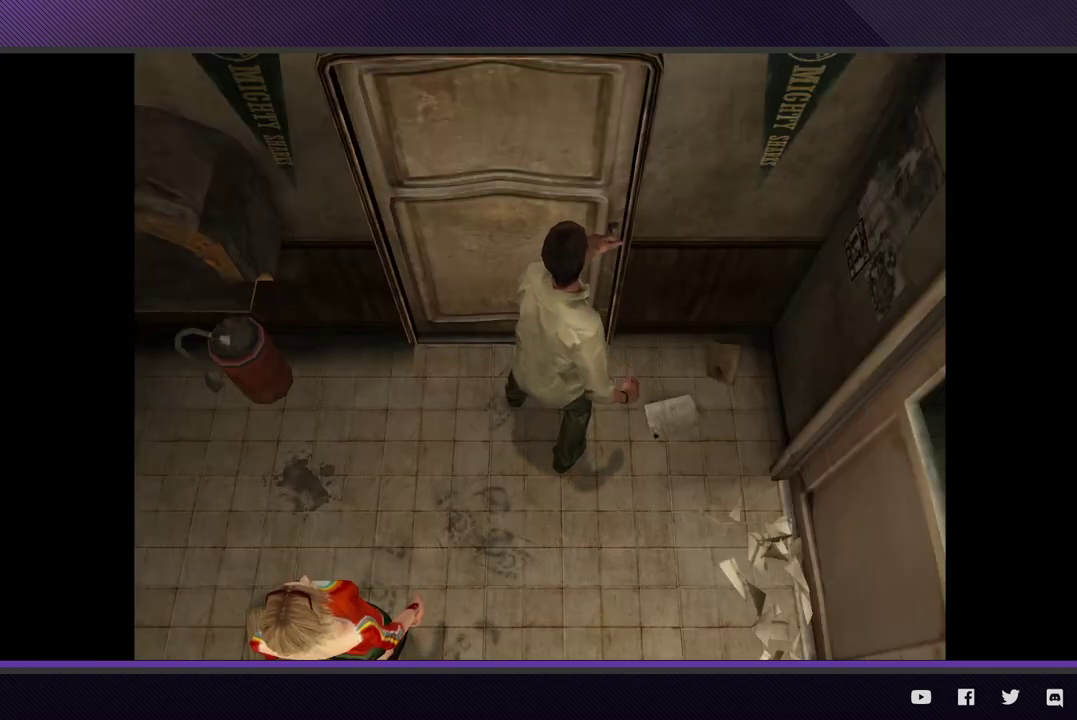
{"buttons": [], "left_stick": "center", "right_stick": "center"}
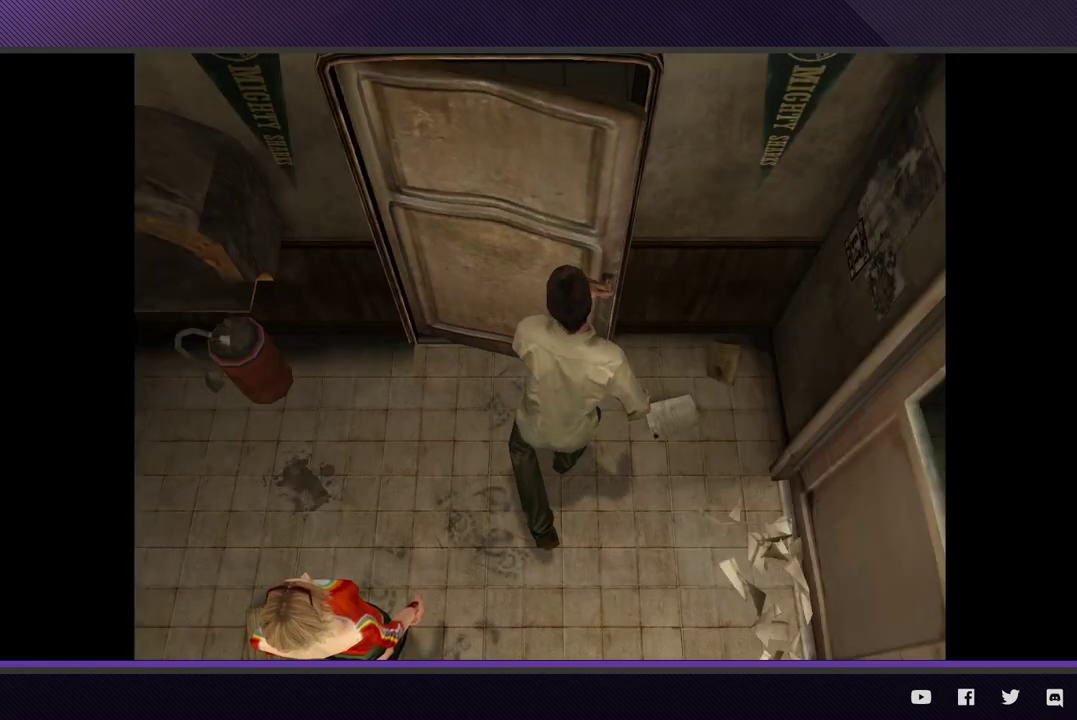
{"buttons": [], "left_stick": "down-left", "right_stick": "center", "events": [[100, "left_stick", "down-left"]]}
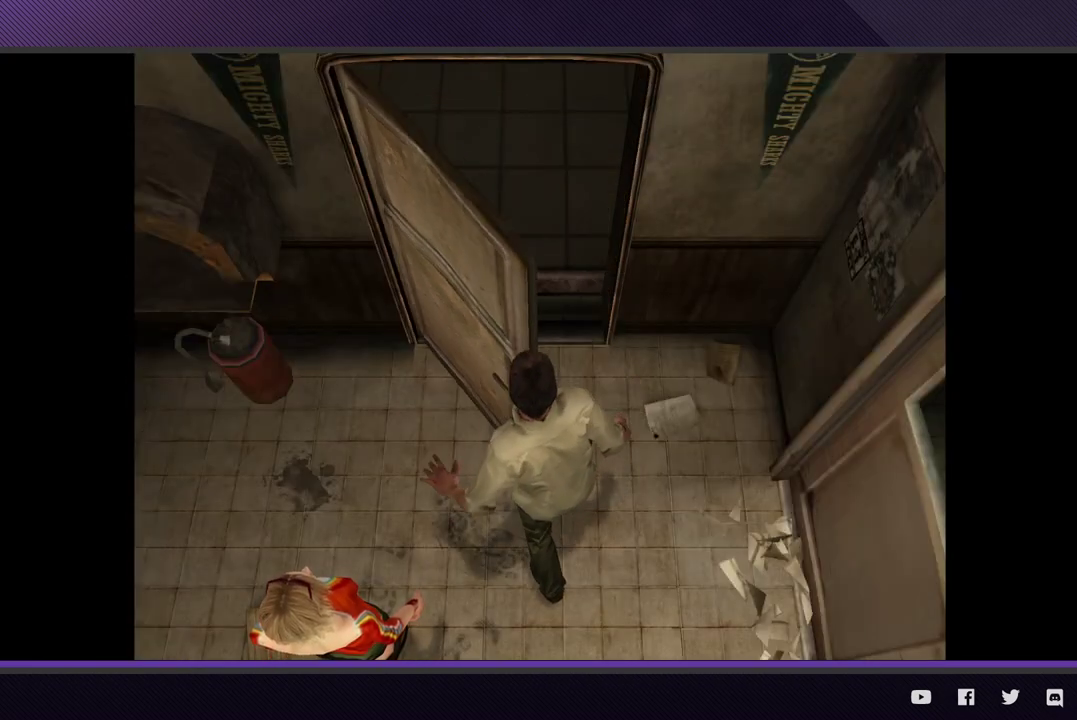
{"buttons": [], "left_stick": "down-left", "right_stick": "center"}
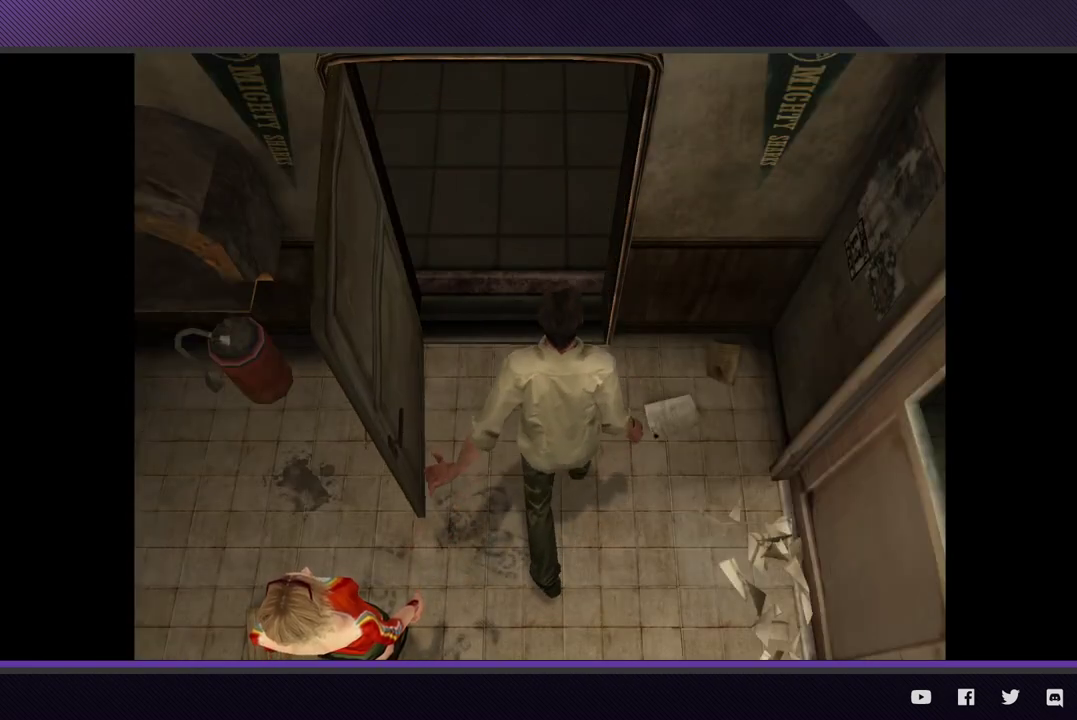
{"buttons": [], "left_stick": "down-left", "right_stick": "center"}
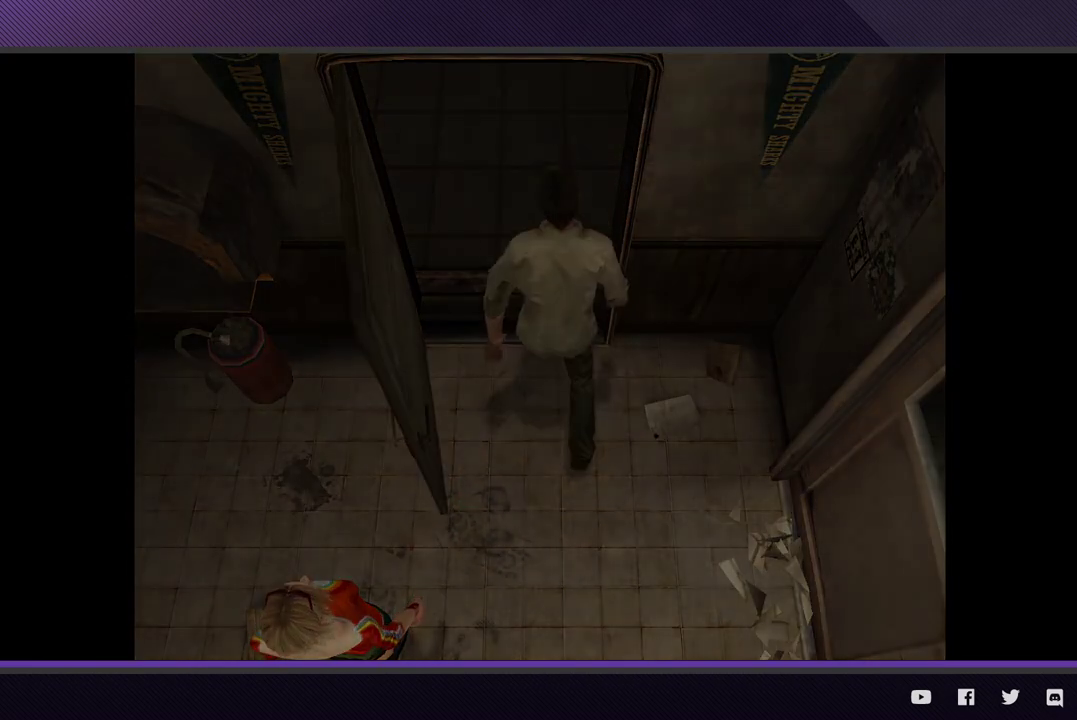
{"buttons": [], "left_stick": "down-left", "right_stick": "center"}
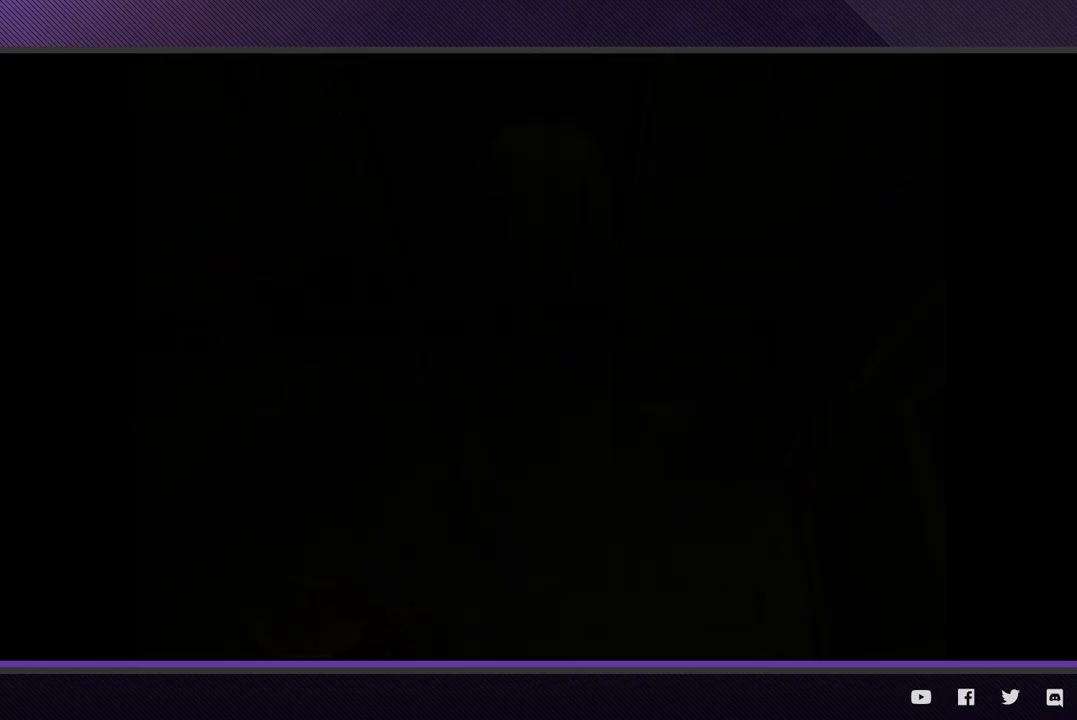
{"buttons": [], "left_stick": "down-left", "right_stick": "center"}
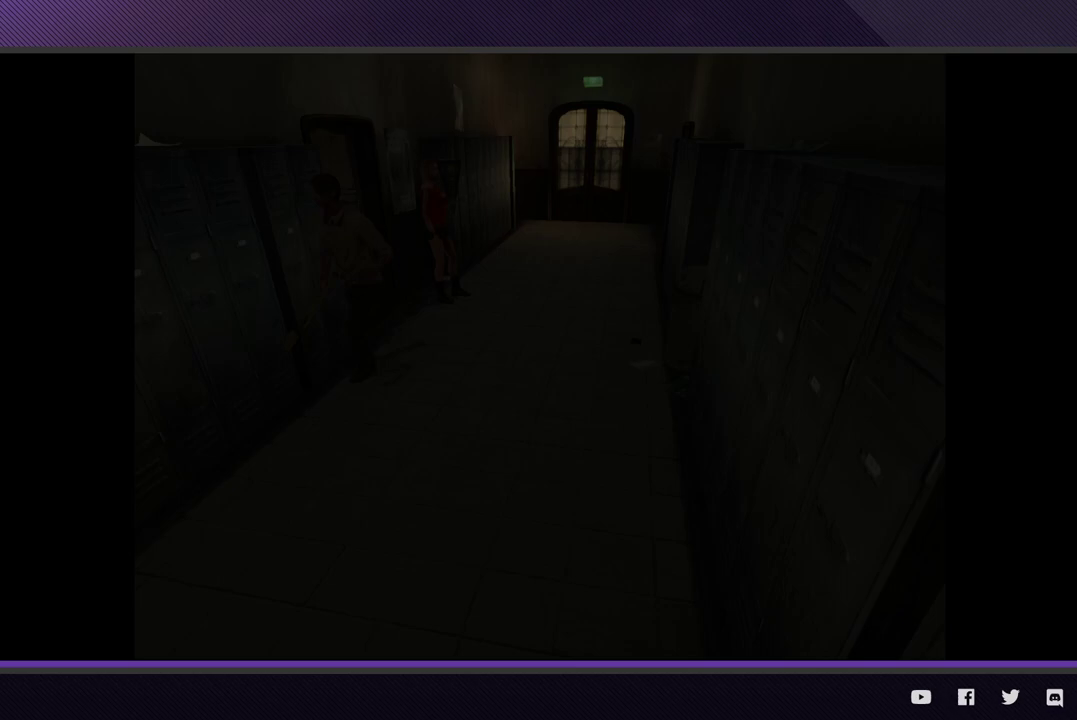
{"buttons": [], "left_stick": "down-left", "right_stick": "center"}
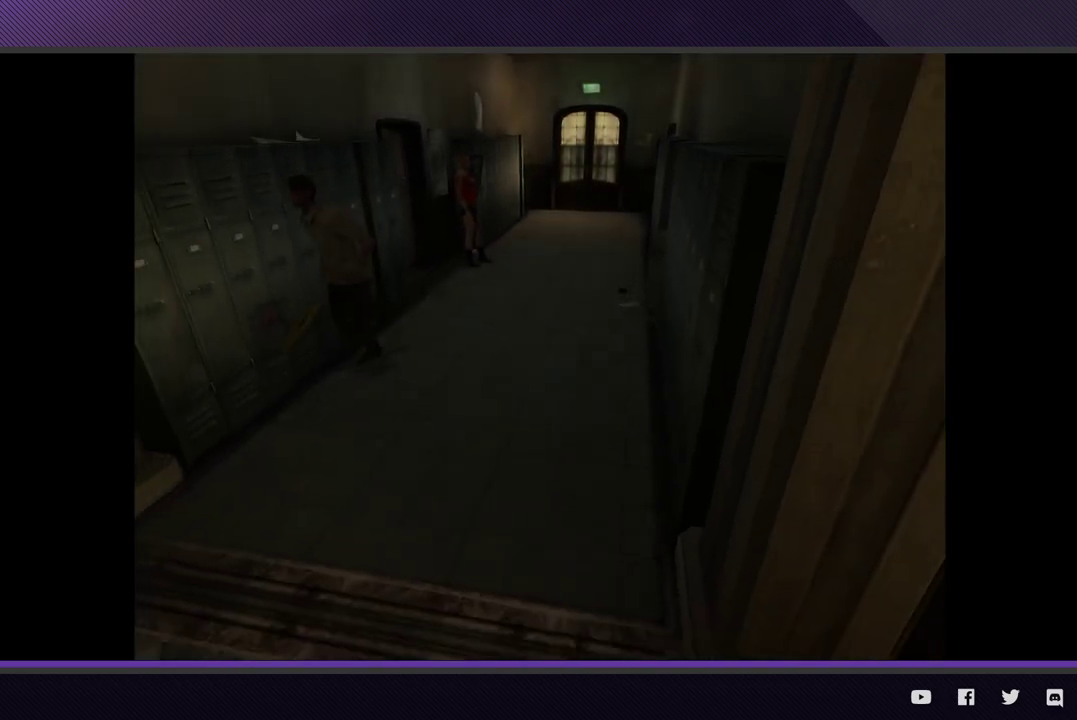
{"buttons": [], "left_stick": "down", "right_stick": "center"}
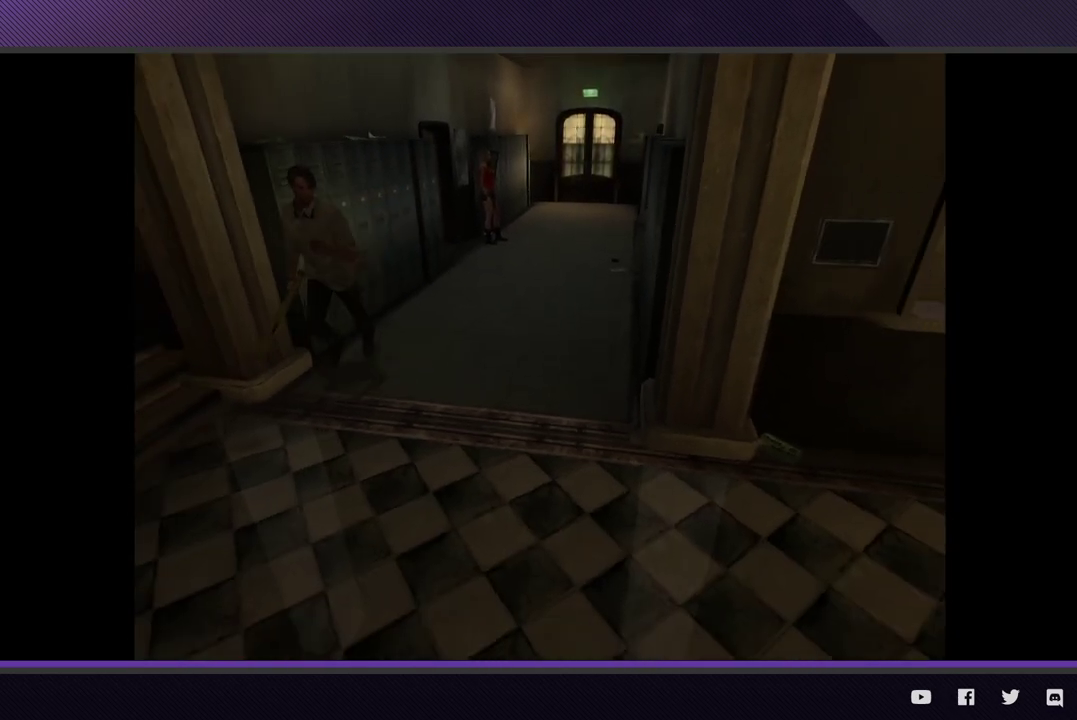
{"buttons": [], "left_stick": "down-left", "right_stick": "center"}
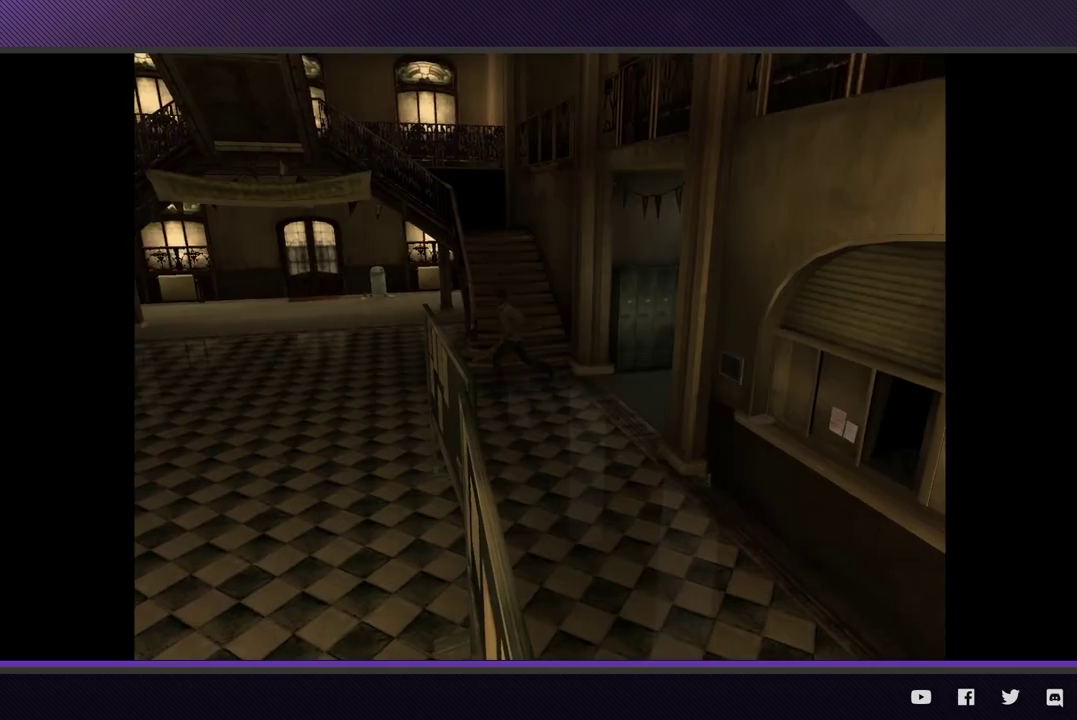
{"buttons": [], "left_stick": "up-left", "right_stick": "center", "events": [[167, "left_stick", "left"], [267, "left_stick", "up-left"]]}
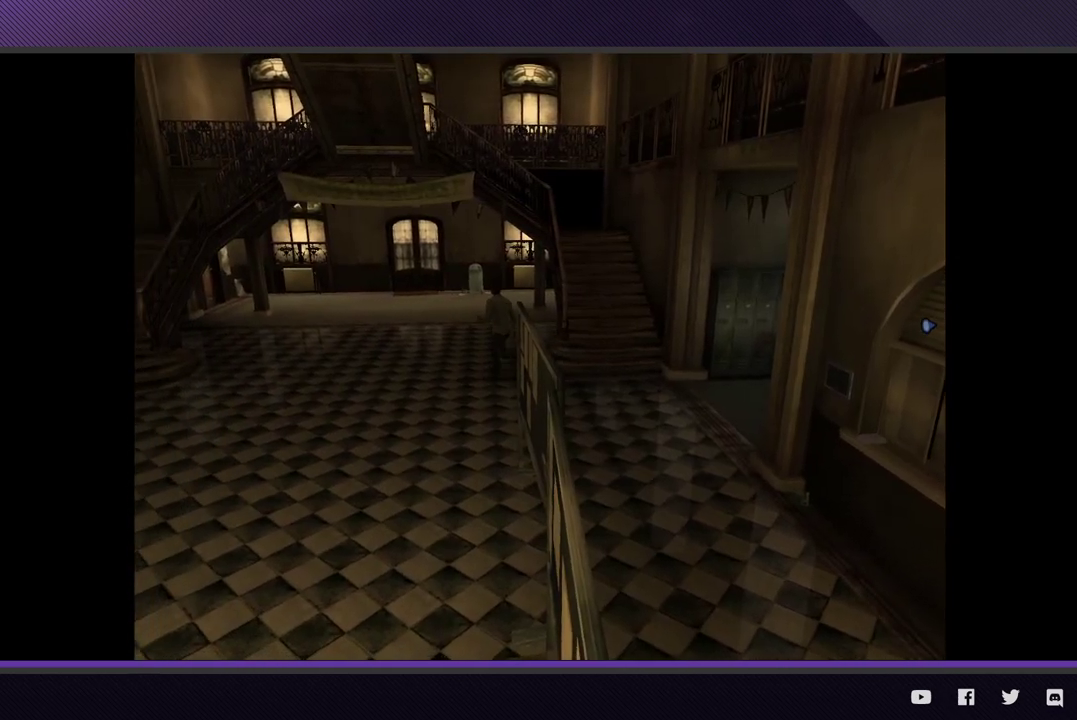
{"buttons": [], "left_stick": "up", "right_stick": "center", "events": [[267, "left_stick", "up"]]}
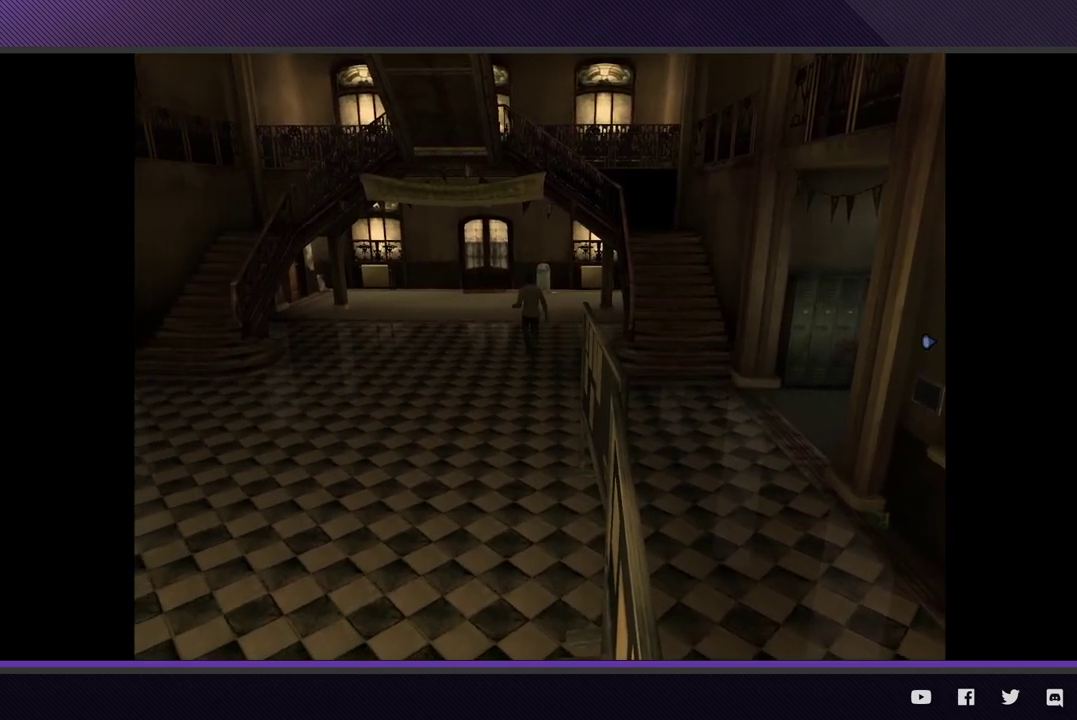
{"buttons": [], "left_stick": "up", "right_stick": "center"}
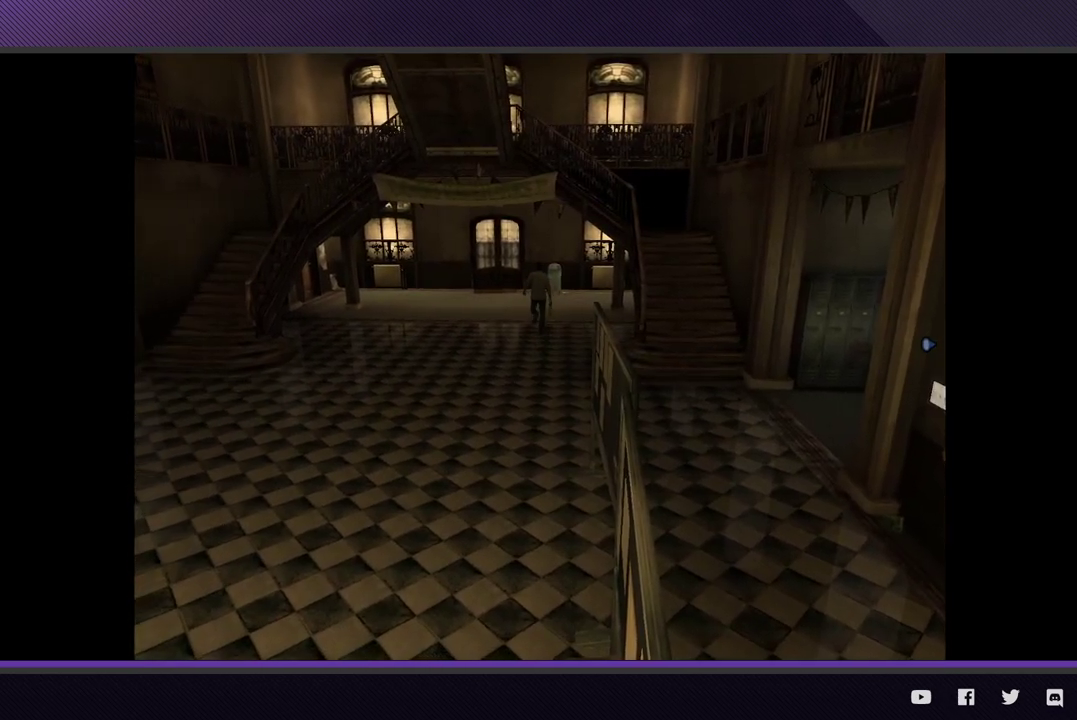
{"buttons": [], "left_stick": "up", "right_stick": "center"}
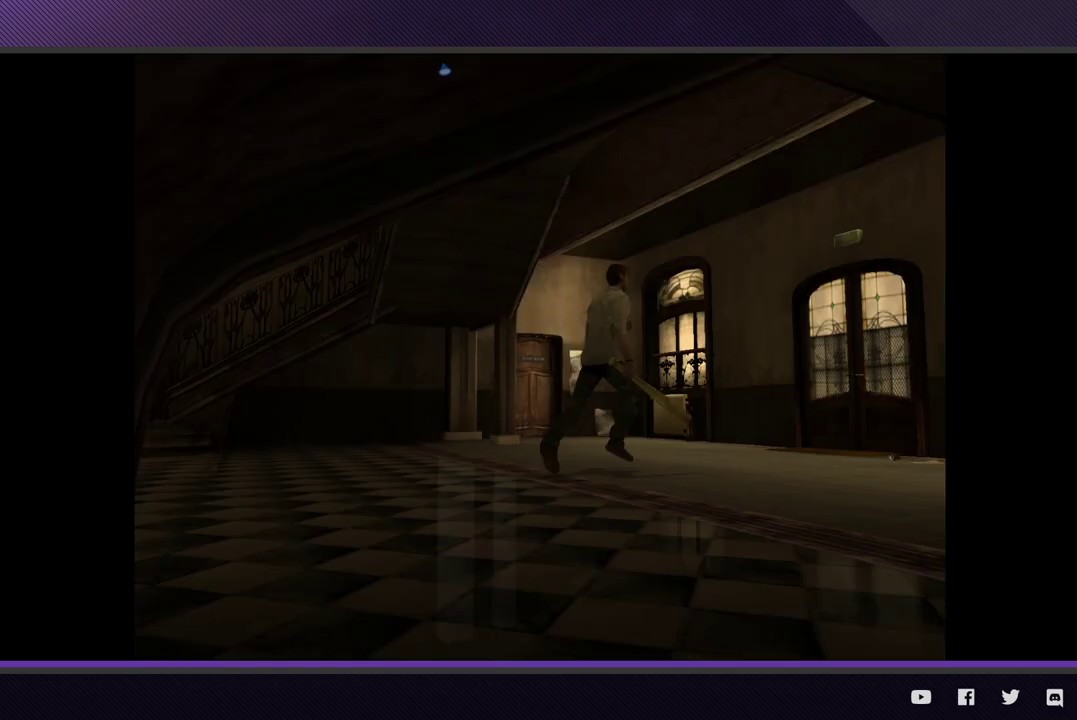
{"buttons": [], "left_stick": "up-right", "right_stick": "center", "events": [[333, "left_stick", "up-right"]]}
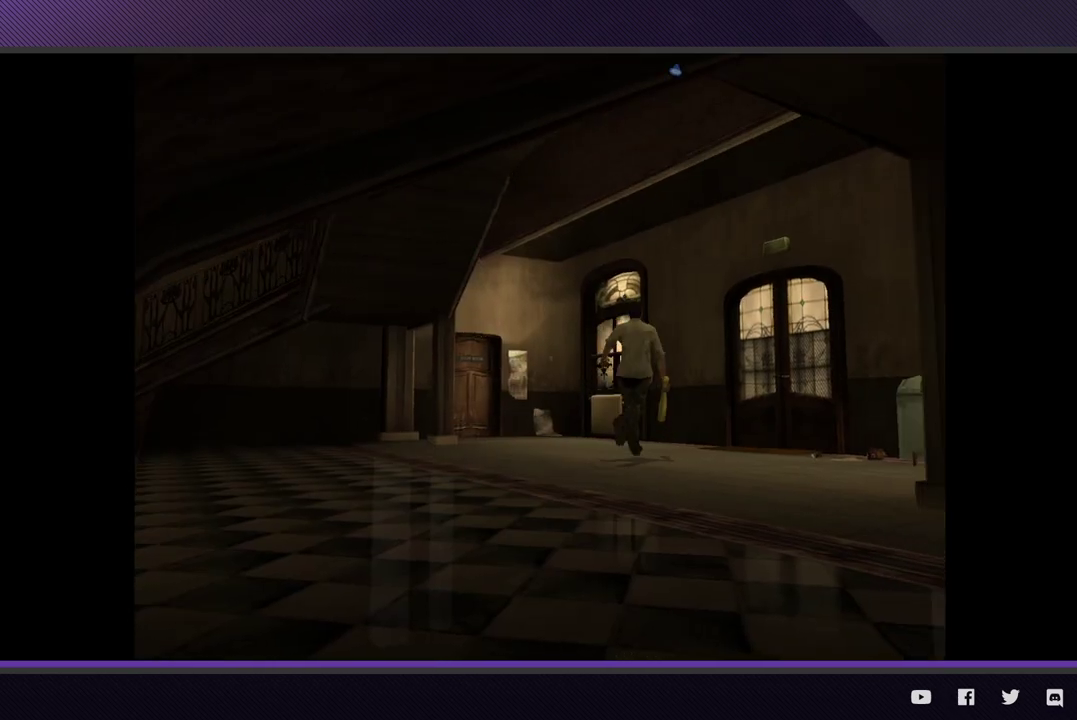
{"buttons": [], "left_stick": "up-right", "right_stick": "center", "events": [[167, "A", "down"], [267, "A", "up"], [350, "A", "down"], [433, "A", "up"]]}
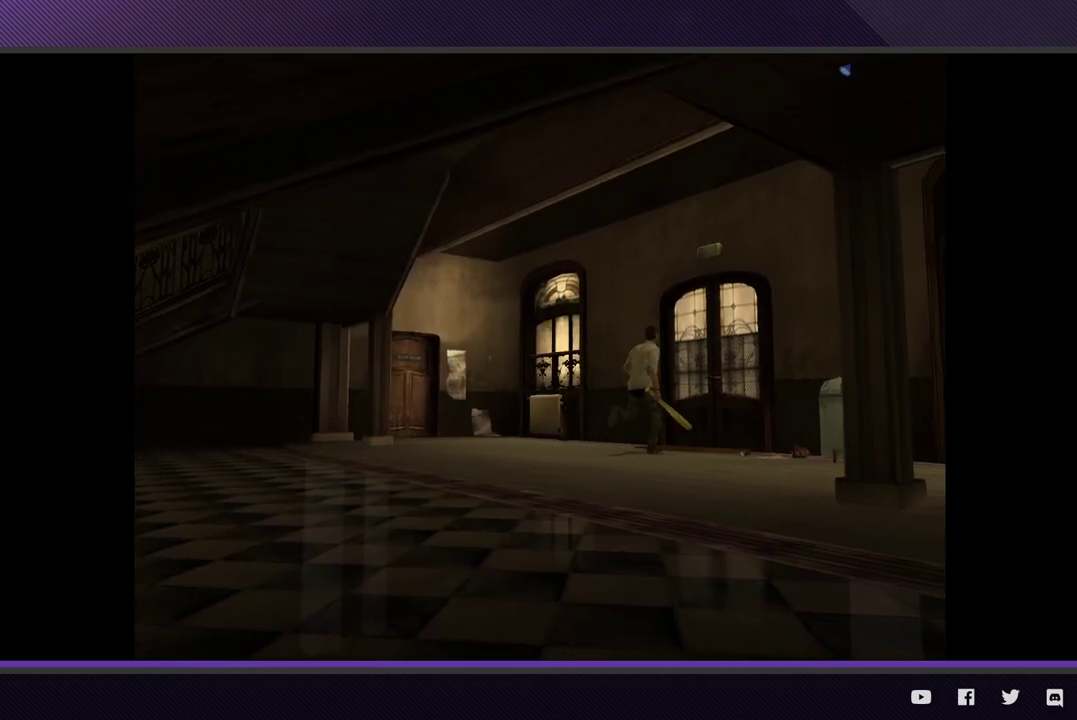
{"buttons": [], "left_stick": "up-right", "right_stick": "center", "events": [[33, "A", "down"], [150, "A", "up"], [200, "A", "down"], [300, "A", "up"], [383, "A", "down"], [450, "A", "up"]]}
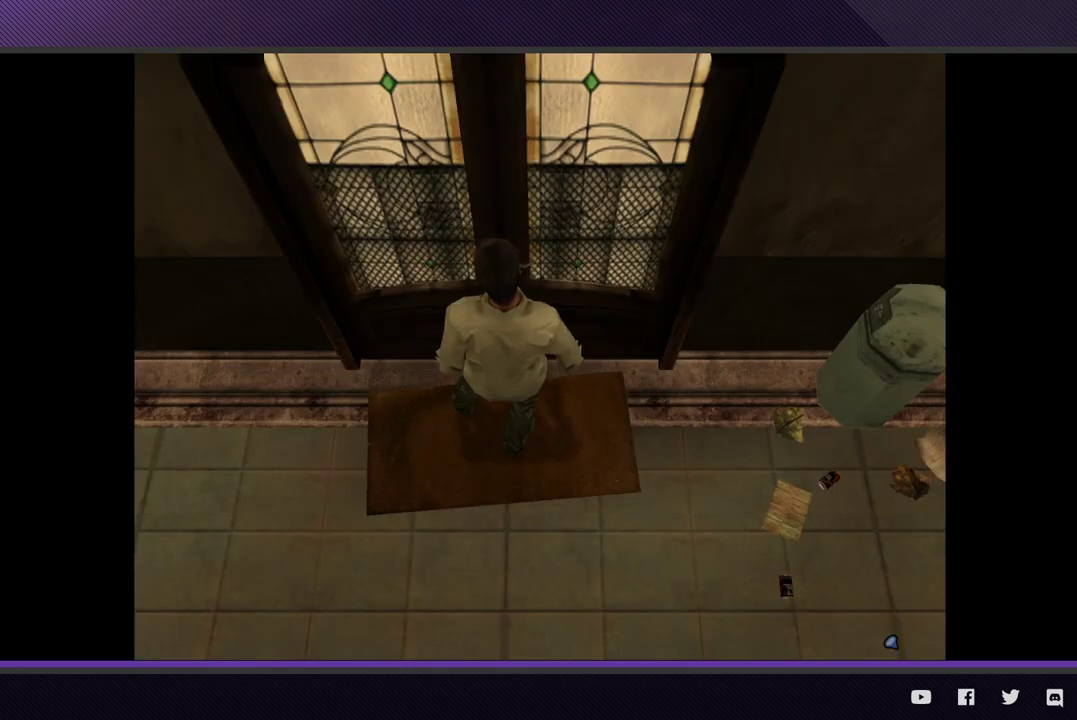
{"buttons": [], "left_stick": "center", "right_stick": "center", "events": [[67, "left_stick", "center"]]}
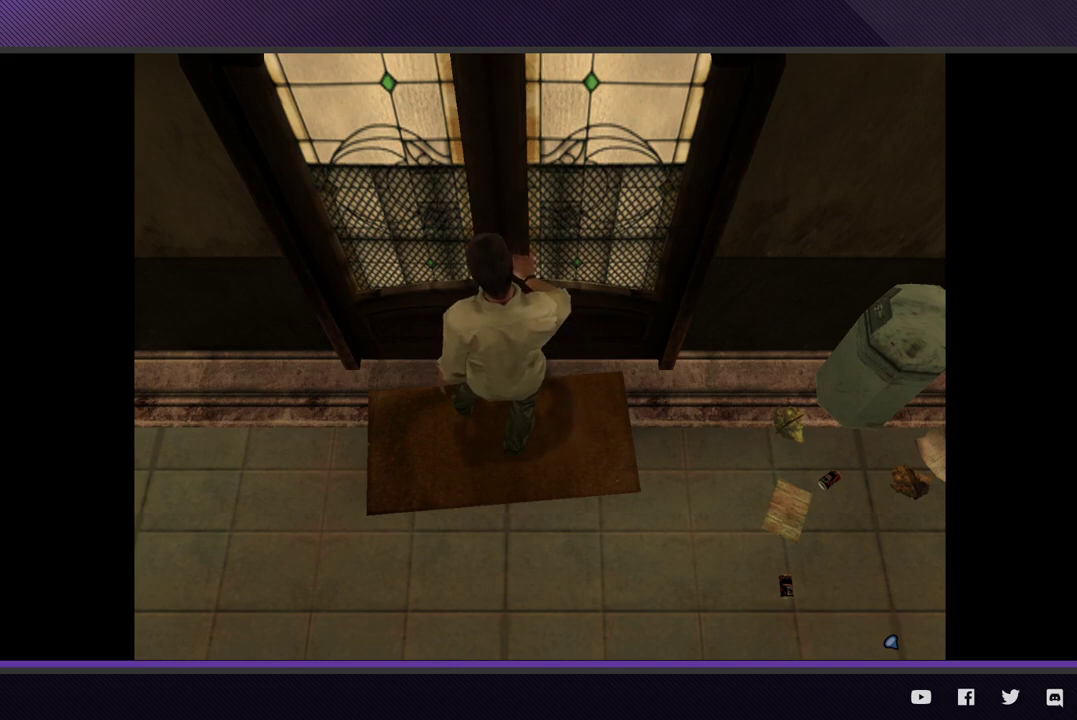
{"buttons": [], "left_stick": "center", "right_stick": "center"}
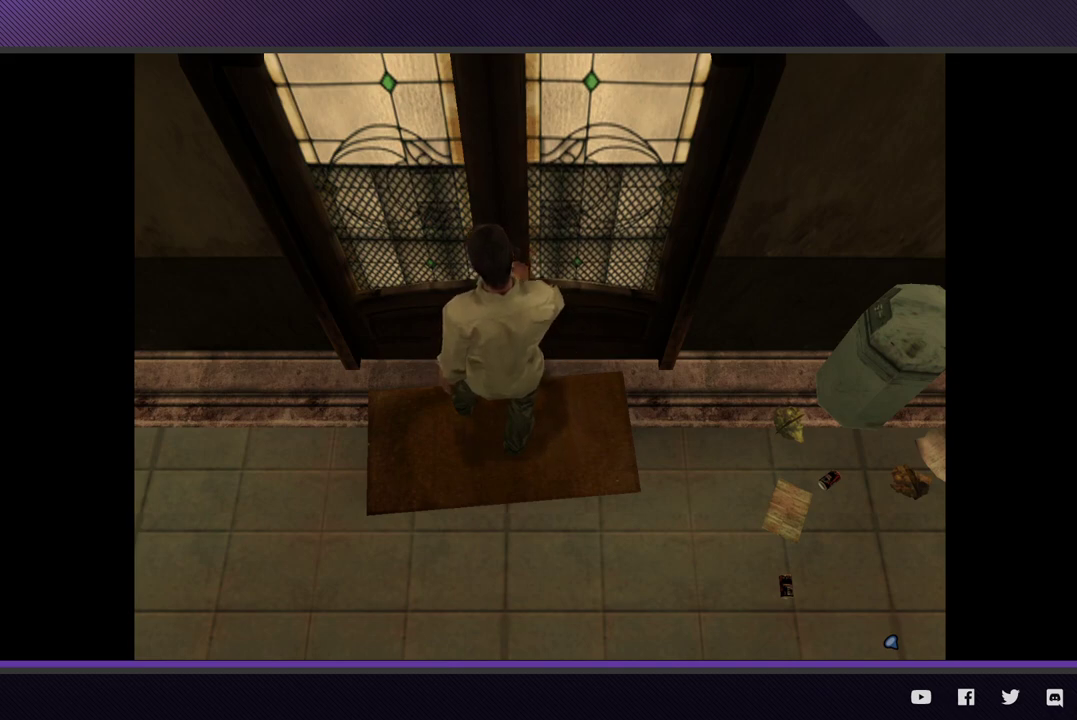
{"buttons": [], "left_stick": "center", "right_stick": "center"}
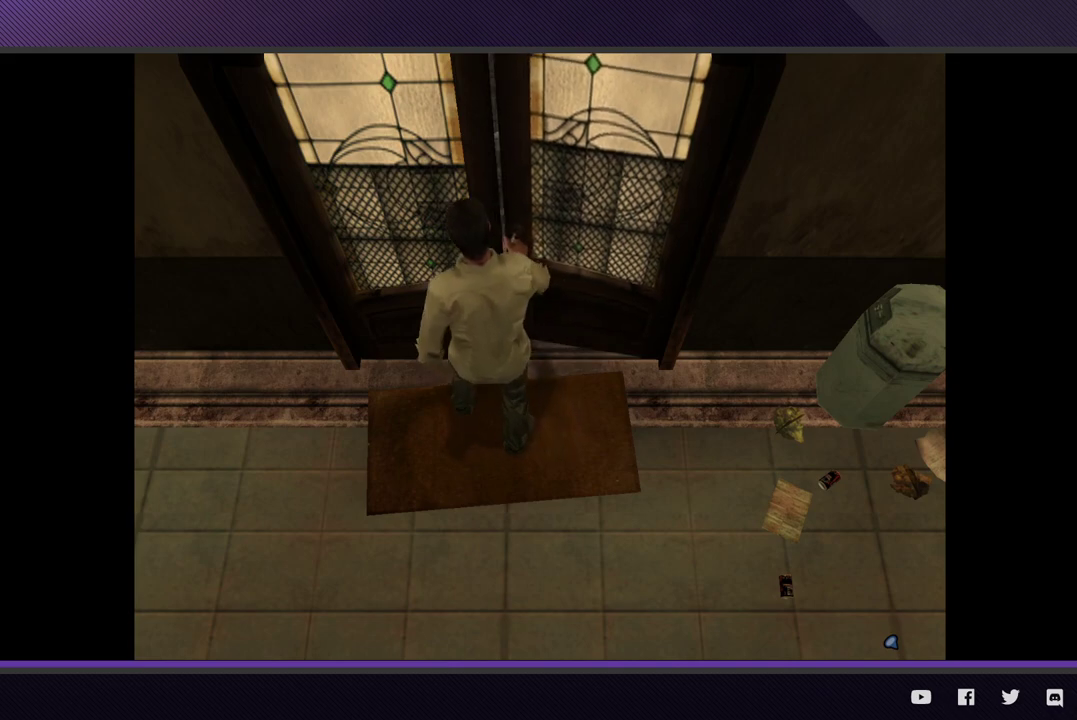
{"buttons": [], "left_stick": "center", "right_stick": "center"}
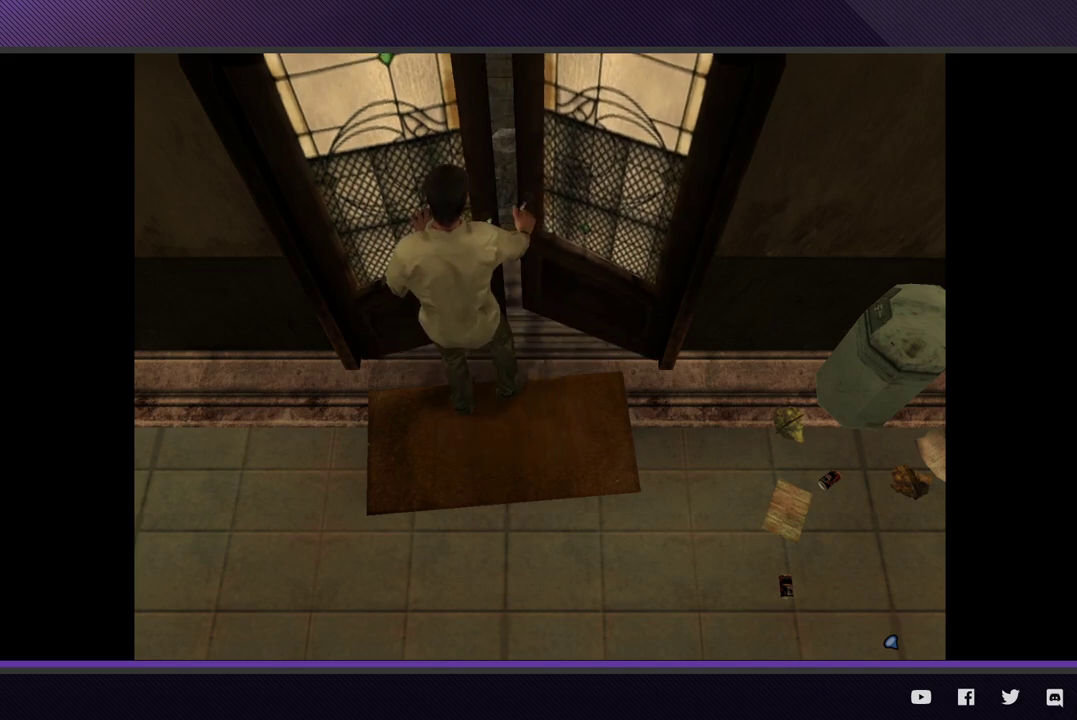
{"buttons": [], "left_stick": "center", "right_stick": "center"}
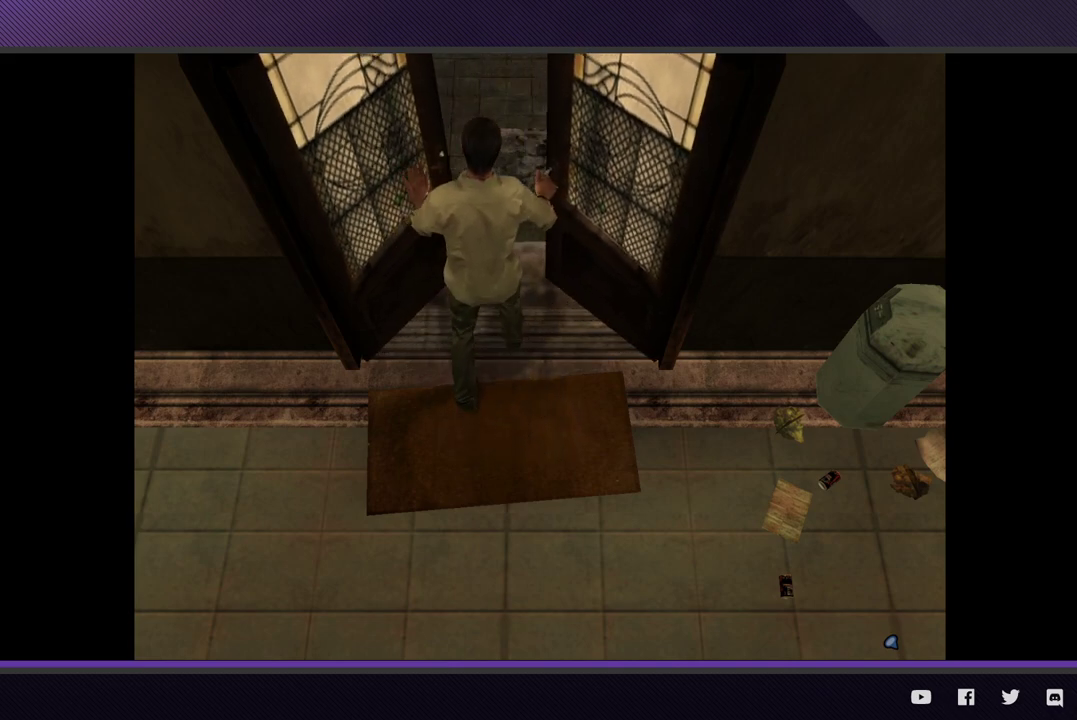
{"buttons": [], "left_stick": "center", "right_stick": "center"}
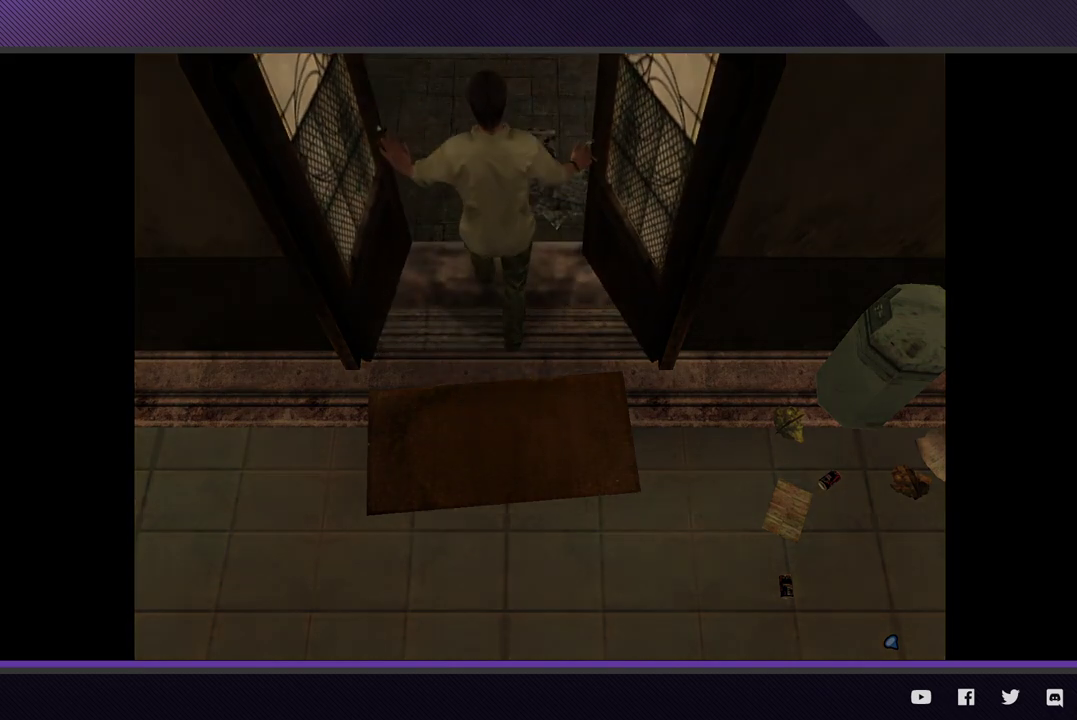
{"buttons": [], "left_stick": "center", "right_stick": "center"}
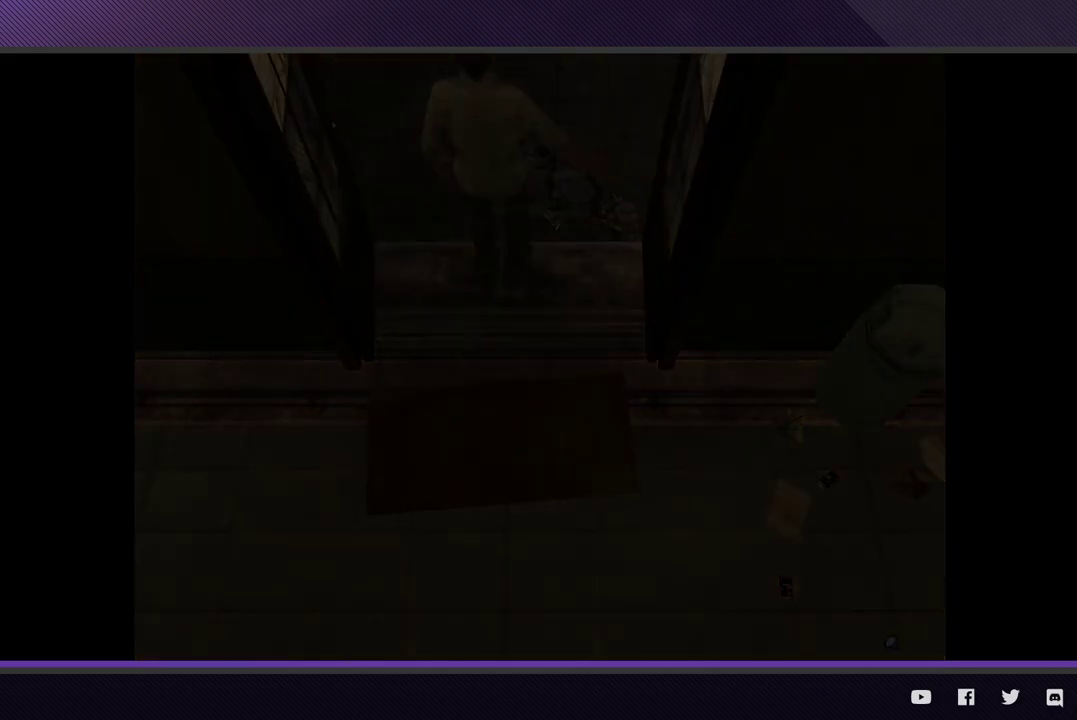
{"buttons": [], "left_stick": "center", "right_stick": "center"}
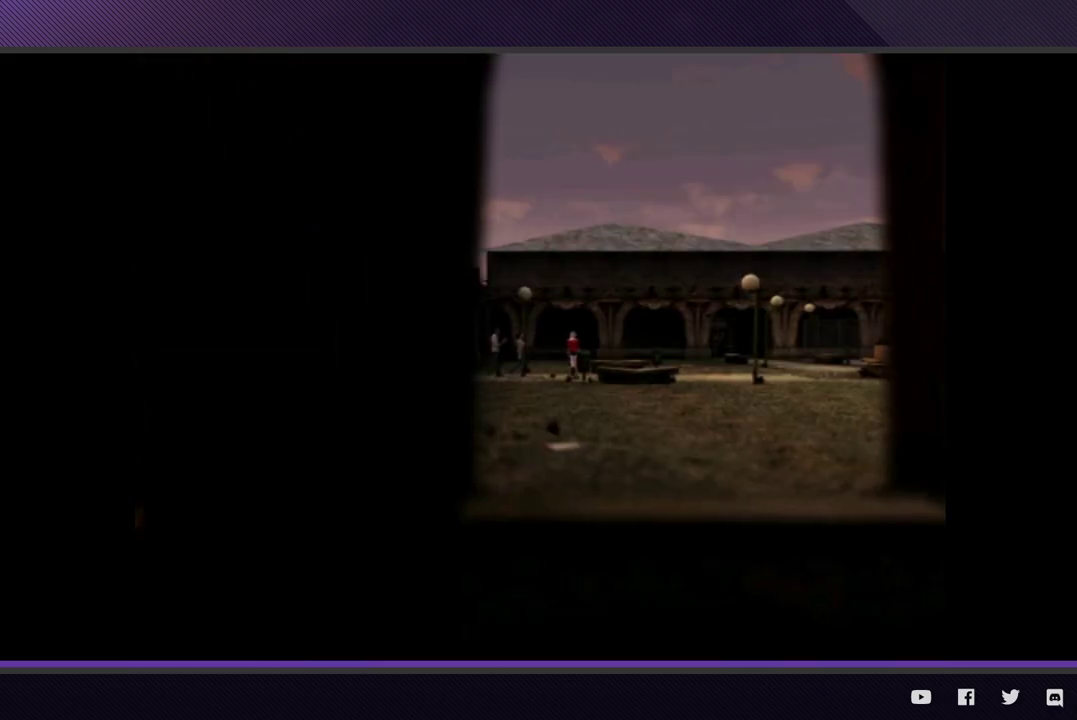
{"buttons": [], "left_stick": "center", "right_stick": "center", "events": [[133, "START", "down"], [250, "START", "up"], [300, "START", "down"], [433, "START", "up"]]}